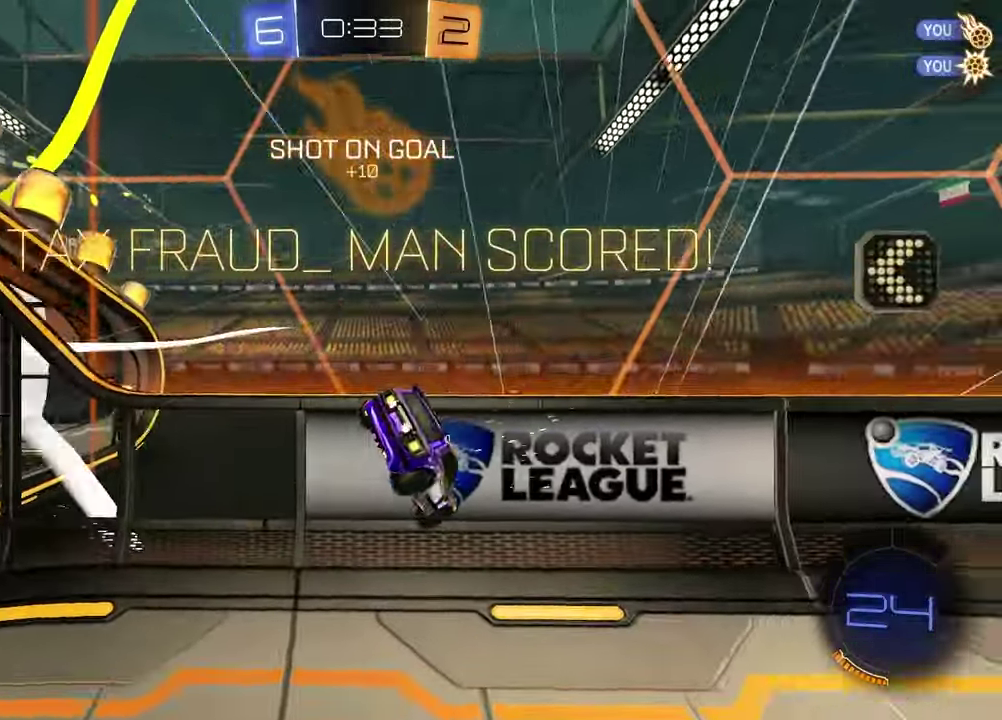
Gameplay with a controller (PlayStation layout); each line is a JSON object with the inputs held at the frame after it. "events" lists button and stick changes between this image and that frame as [ms after this image, input, new state], when the widget could be followed in between. Not read: R2.
{"buttons": ["L1"], "left_stick": "up-left", "right_stick": "center", "events": [[233, "left_stick", "left"], [417, "L1", "down"], [467, "left_stick", "up-left"]]}
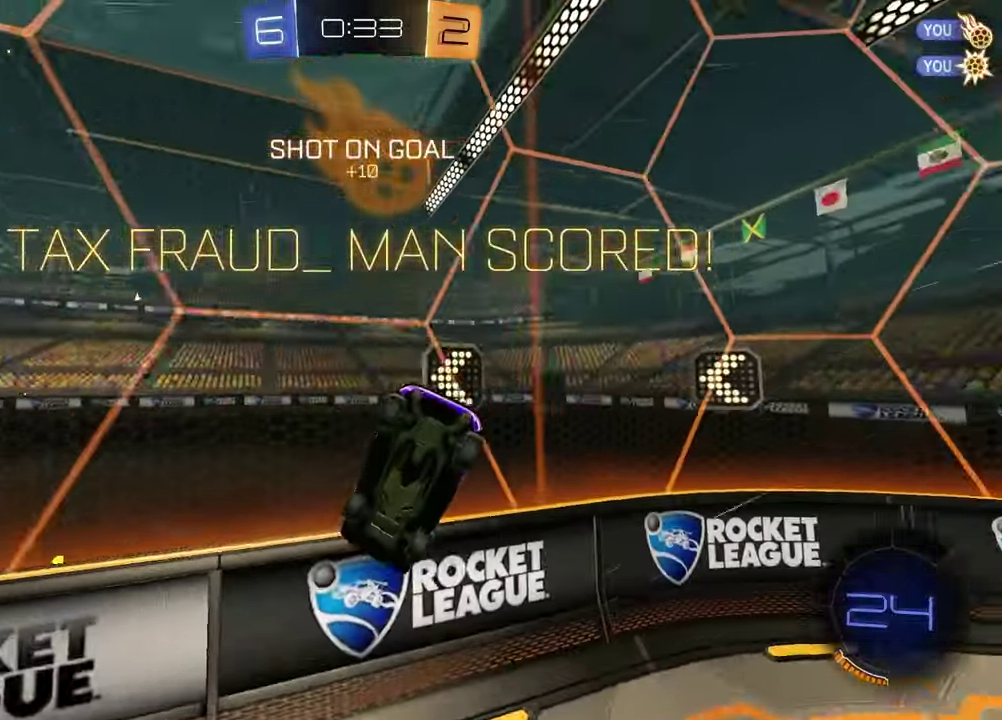
{"buttons": ["L1"], "left_stick": "down-left", "right_stick": "center", "events": [[183, "left_stick", "left"], [367, "left_stick", "down-left"]]}
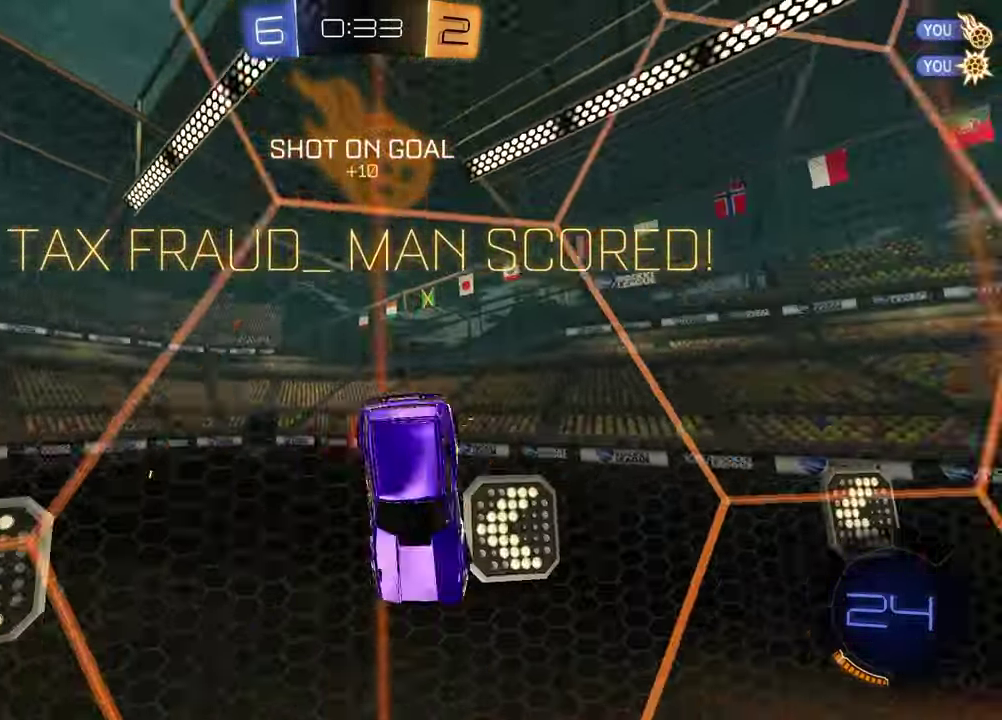
{"buttons": ["L1"], "left_stick": "center", "right_stick": "center", "events": [[33, "left_stick", "center"], [167, "DPAD_LEFT", "down"], [267, "DPAD_LEFT", "up"], [367, "DPAD_RIGHT", "down"], [467, "DPAD_RIGHT", "up"]]}
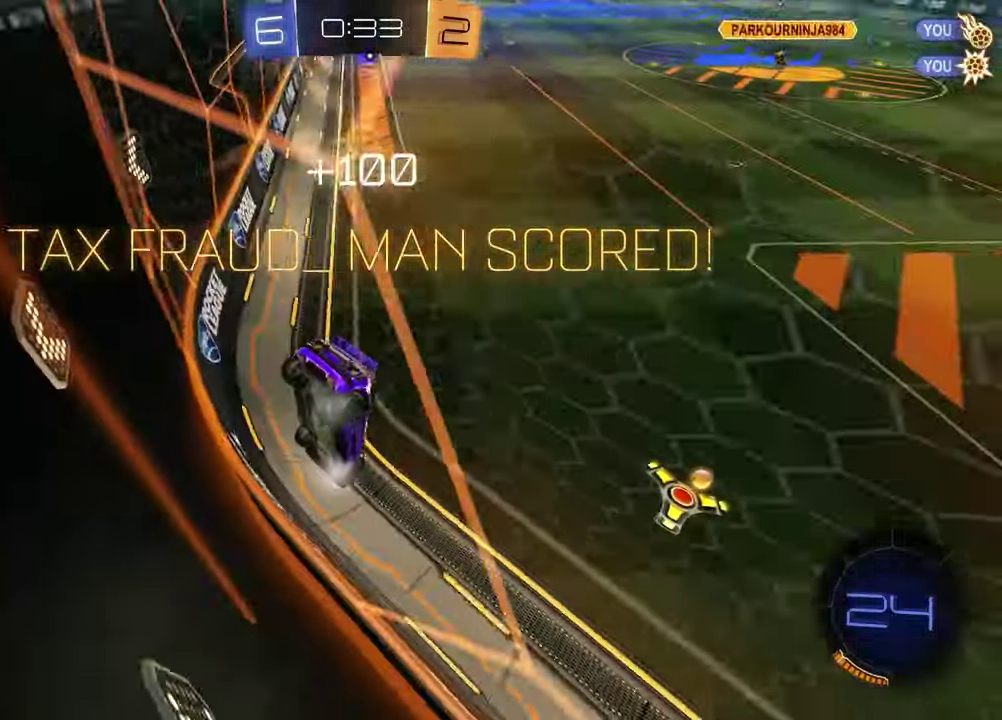
{"buttons": ["L1", "R1"], "left_stick": "down-left", "right_stick": "center", "events": [[183, "R1", "down"], [183, "left_stick", "left"], [250, "CROSS", "down"], [267, "left_stick", "down-left"], [317, "left_stick", "up-right"], [383, "CROSS", "up"], [450, "left_stick", "down-left"]]}
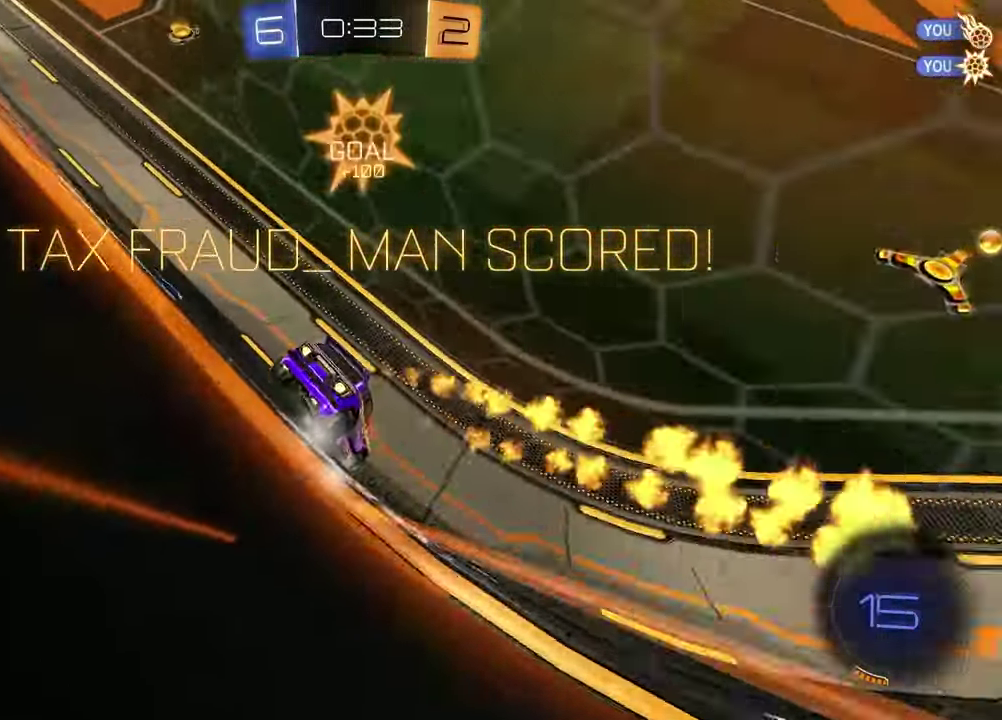
{"buttons": ["CROSS", "L1", "R1"], "left_stick": "left", "right_stick": "center", "events": [[33, "CROSS", "down"], [83, "left_stick", "left"], [100, "CROSS", "up"], [183, "CROSS", "down"], [267, "CROSS", "up"], [350, "CROSS", "down"], [433, "CROSS", "up"], [500, "CROSS", "down"]]}
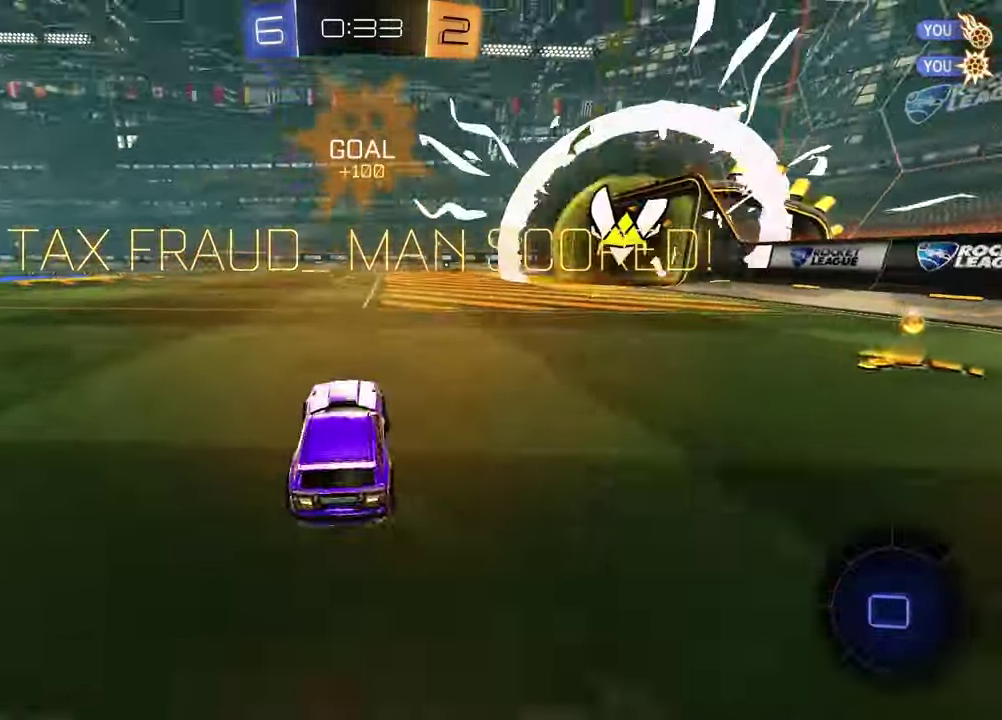
{"buttons": [], "left_stick": "center", "right_stick": "center", "events": [[83, "CROSS", "up"], [133, "CROSS", "down"], [233, "L1", "up"], [250, "CROSS", "up"], [283, "left_stick", "down"], [350, "R1", "up"], [400, "left_stick", "center"]]}
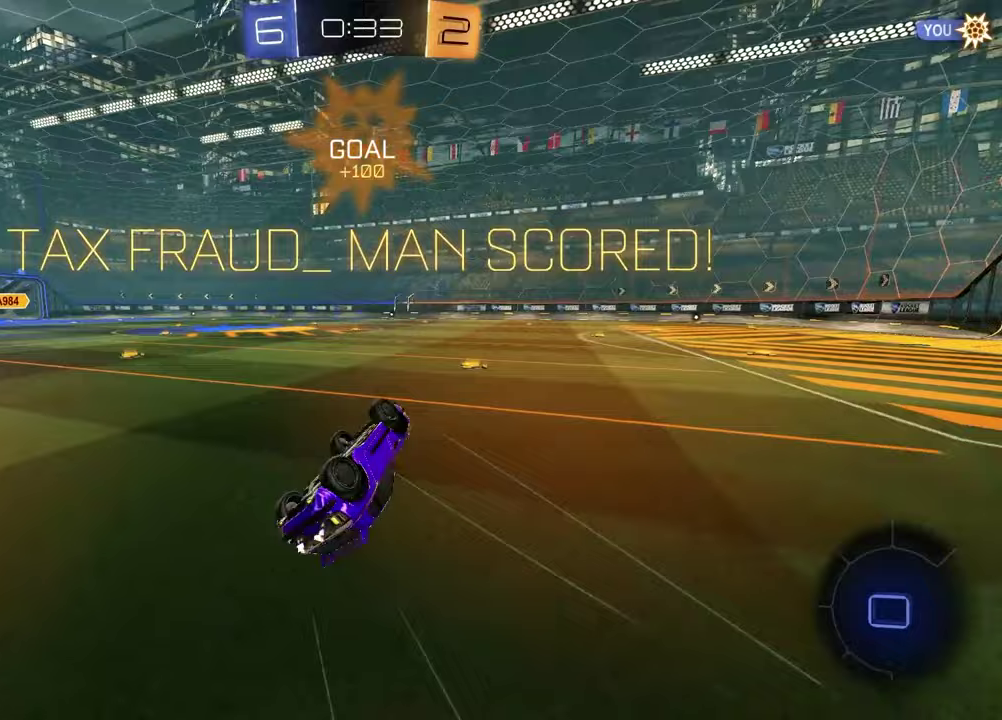
{"buttons": [], "left_stick": "center", "right_stick": "center", "events": [[17, "left_stick", "left"], [133, "CROSS", "down"], [167, "left_stick", "center"], [200, "CROSS", "up"], [300, "CROSS", "down"], [383, "CROSS", "up"]]}
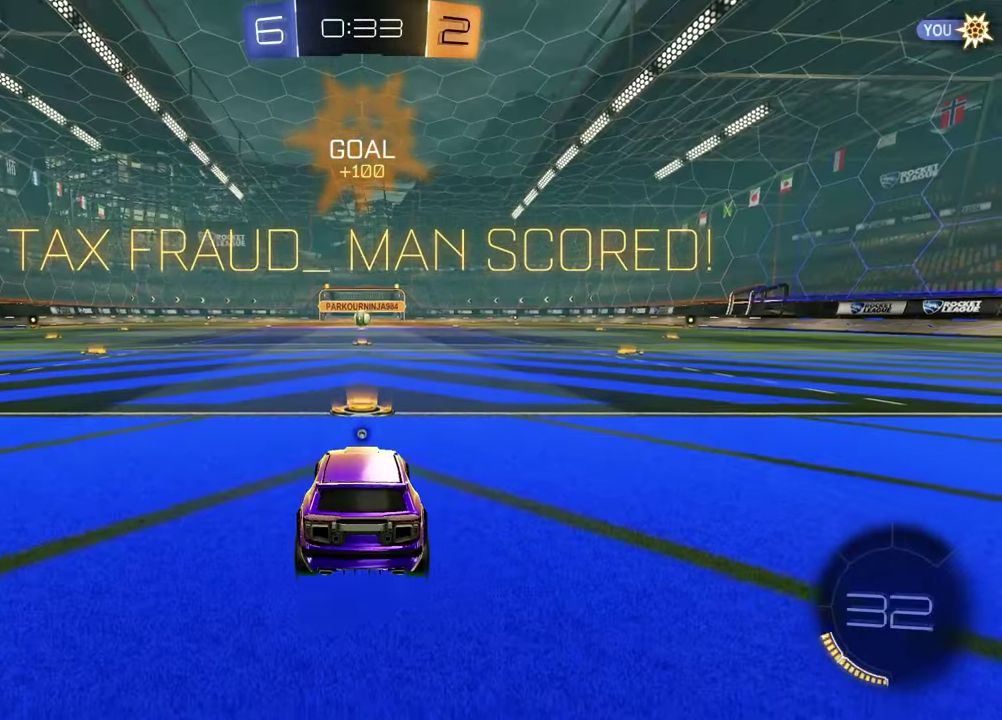
{"buttons": [], "left_stick": "center", "right_stick": "center", "events": []}
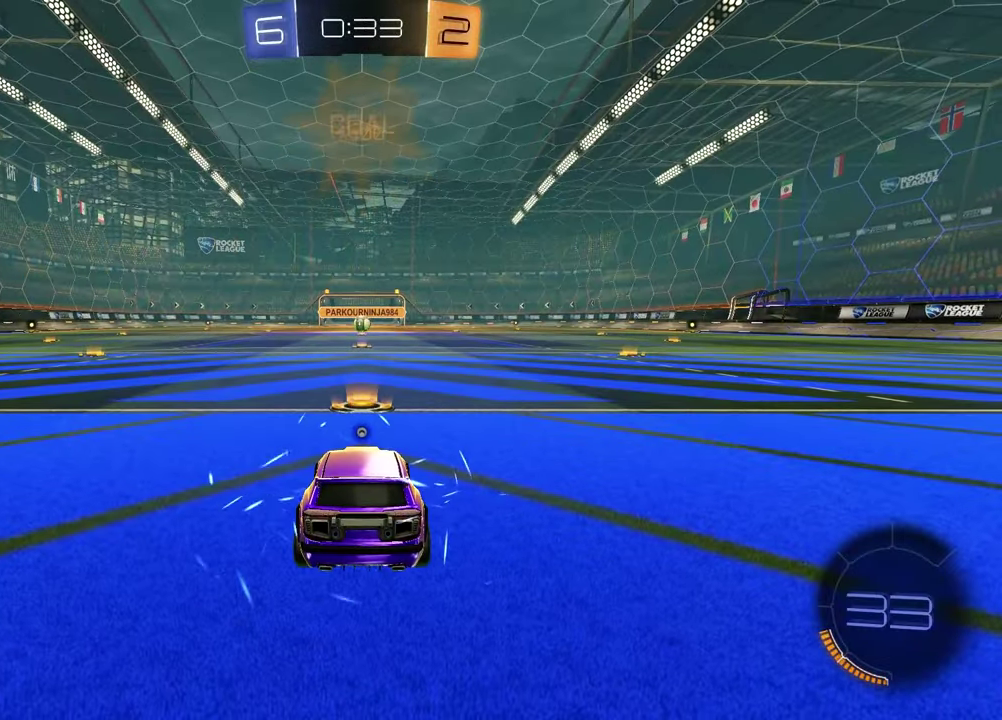
{"buttons": [], "left_stick": "center", "right_stick": "center", "events": []}
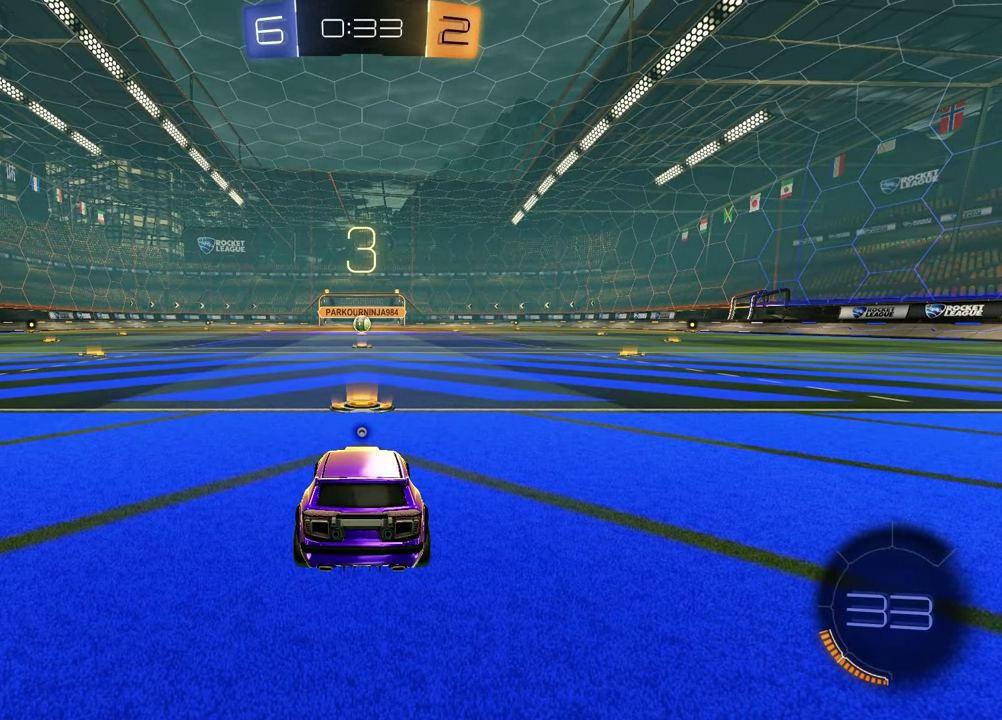
{"buttons": [], "left_stick": "center", "right_stick": "center", "events": []}
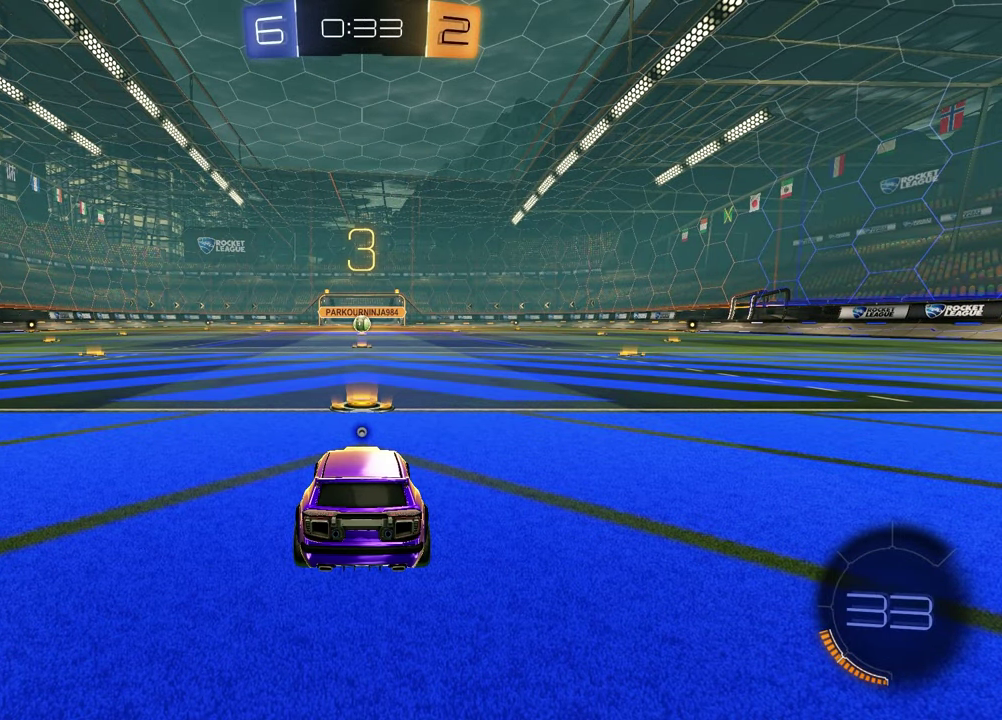
{"buttons": [], "left_stick": "center", "right_stick": "center", "events": [[350, "TRIANGLE", "down"], [417, "TRIANGLE", "up"]]}
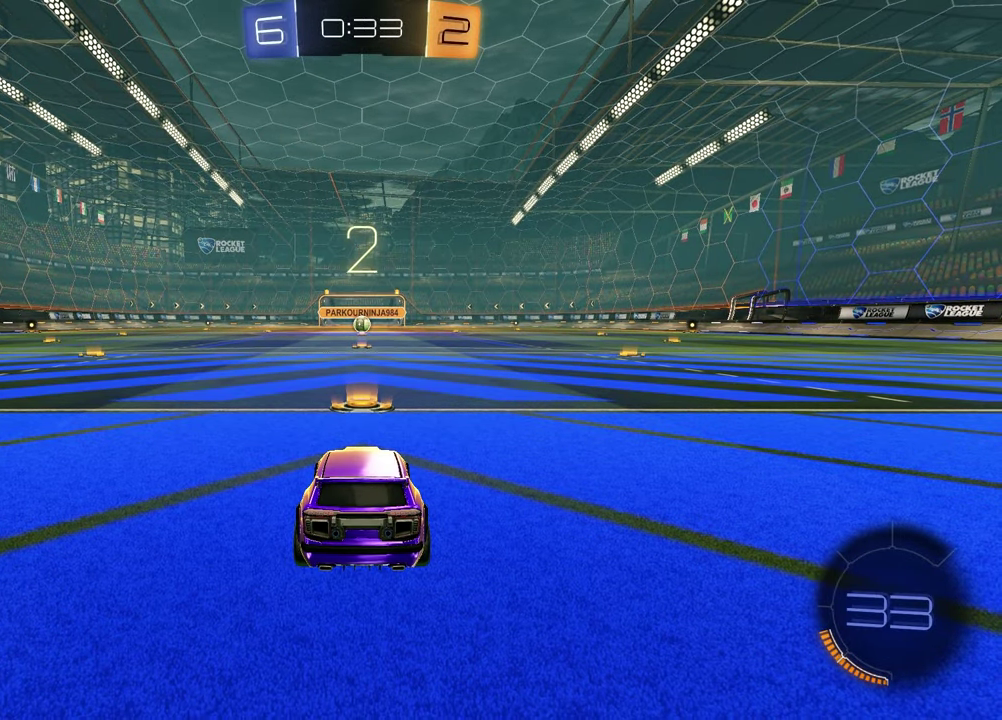
{"buttons": [], "left_stick": "left", "right_stick": "center", "events": [[450, "left_stick", "left"]]}
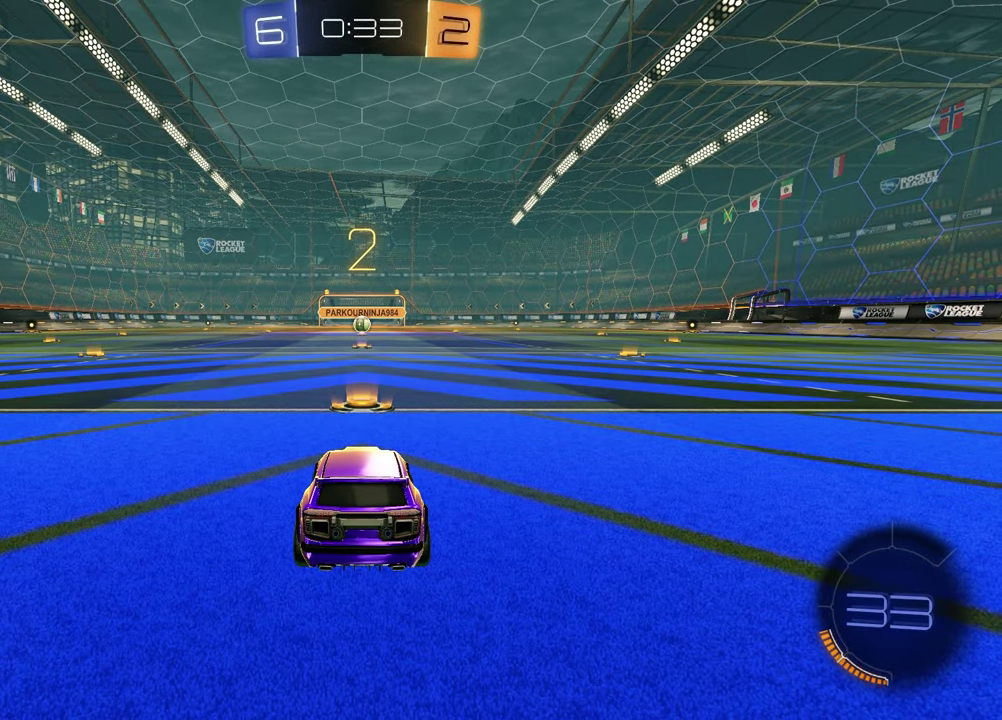
{"buttons": [], "left_stick": "left", "right_stick": "center", "events": [[83, "left_stick", "up-right"], [233, "left_stick", "left"], [383, "left_stick", "right"], [483, "left_stick", "left"]]}